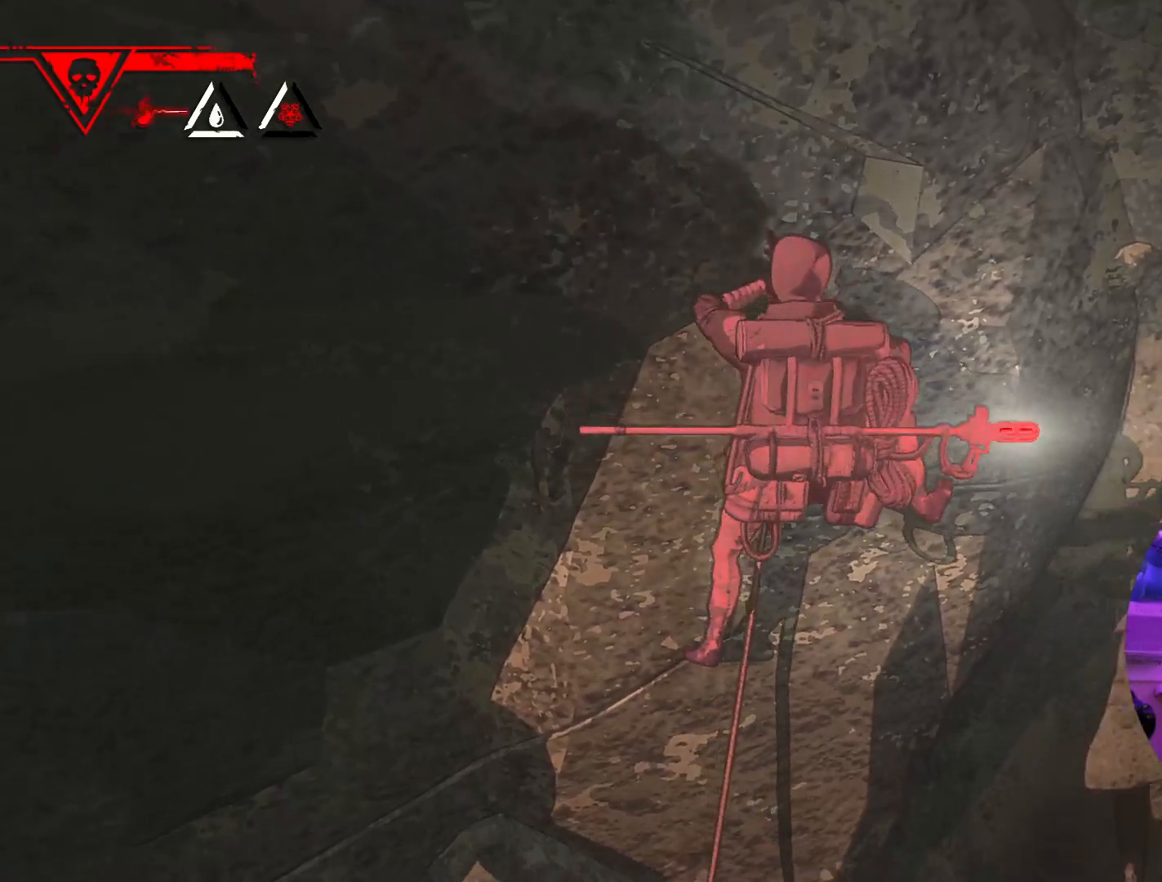
Gameplay with a controller (Xbox layout); each line is a JSON object with the inputs held at the frame after it. "events" lists button and stick changes between this image and that frame as [ms after this image, input, new state], when the widget could be followed in between.
{"buttons": ["R1"], "left_stick": "center", "right_stick": "center", "events": [[167, "right_stick", "left"], [267, "right_stick", "center"], [433, "R1", "down"]]}
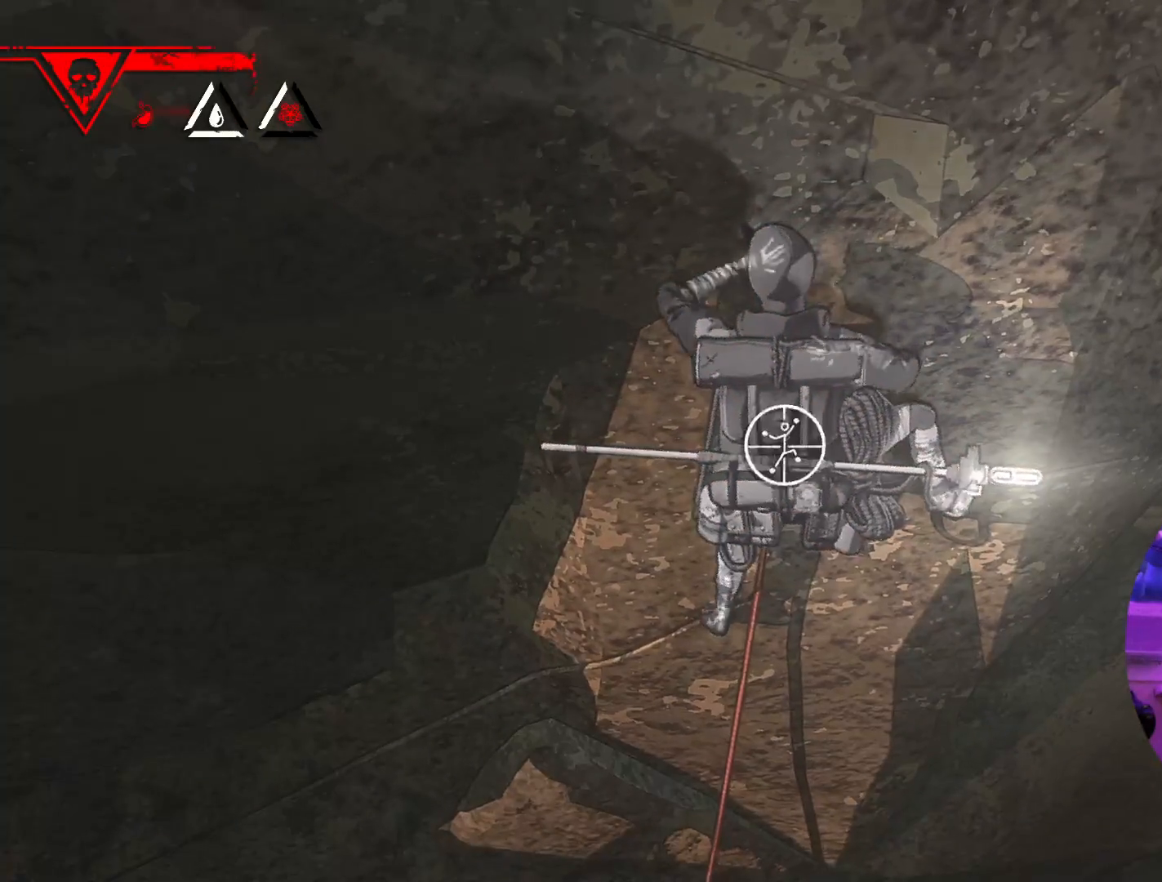
{"buttons": ["R1"], "left_stick": "center", "right_stick": "center", "events": []}
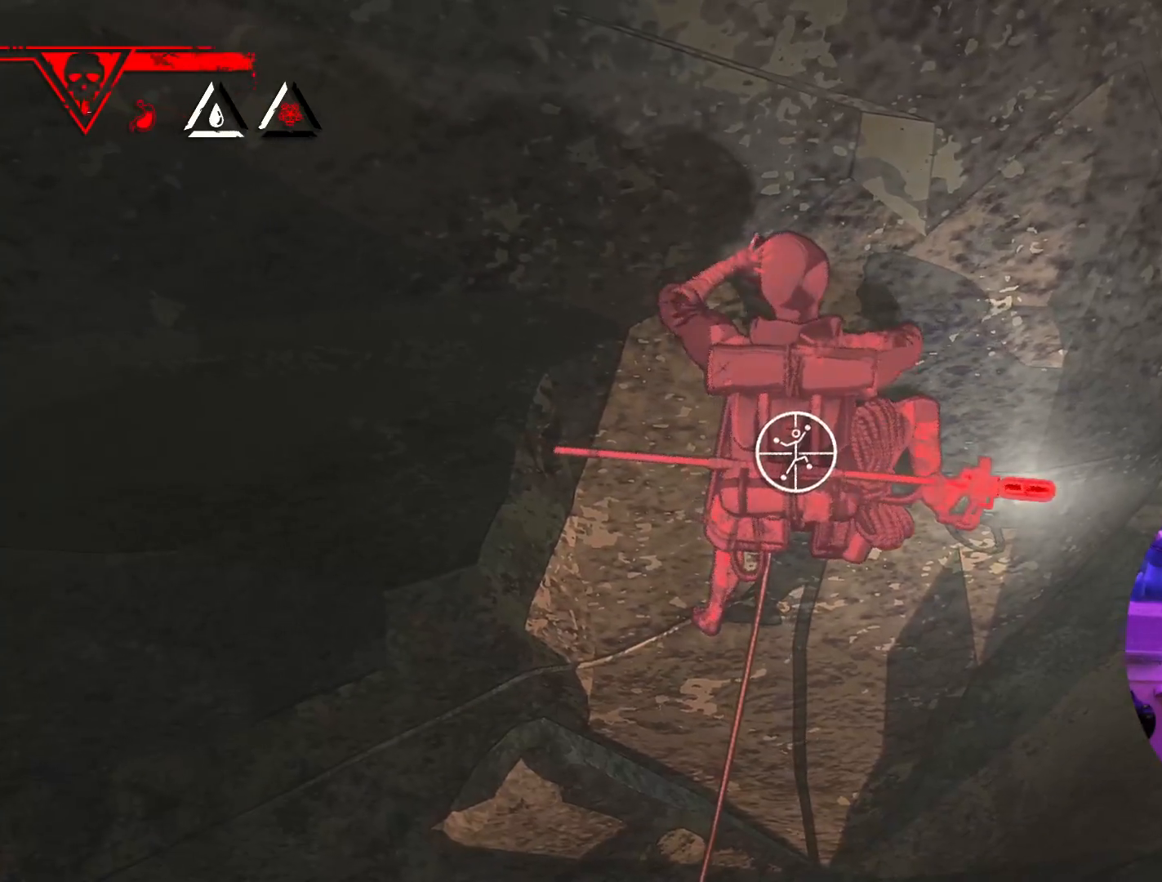
{"buttons": ["R1"], "left_stick": "center", "right_stick": "center", "events": [[83, "right_stick", "down-left"], [333, "right_stick", "left"], [483, "right_stick", "center"]]}
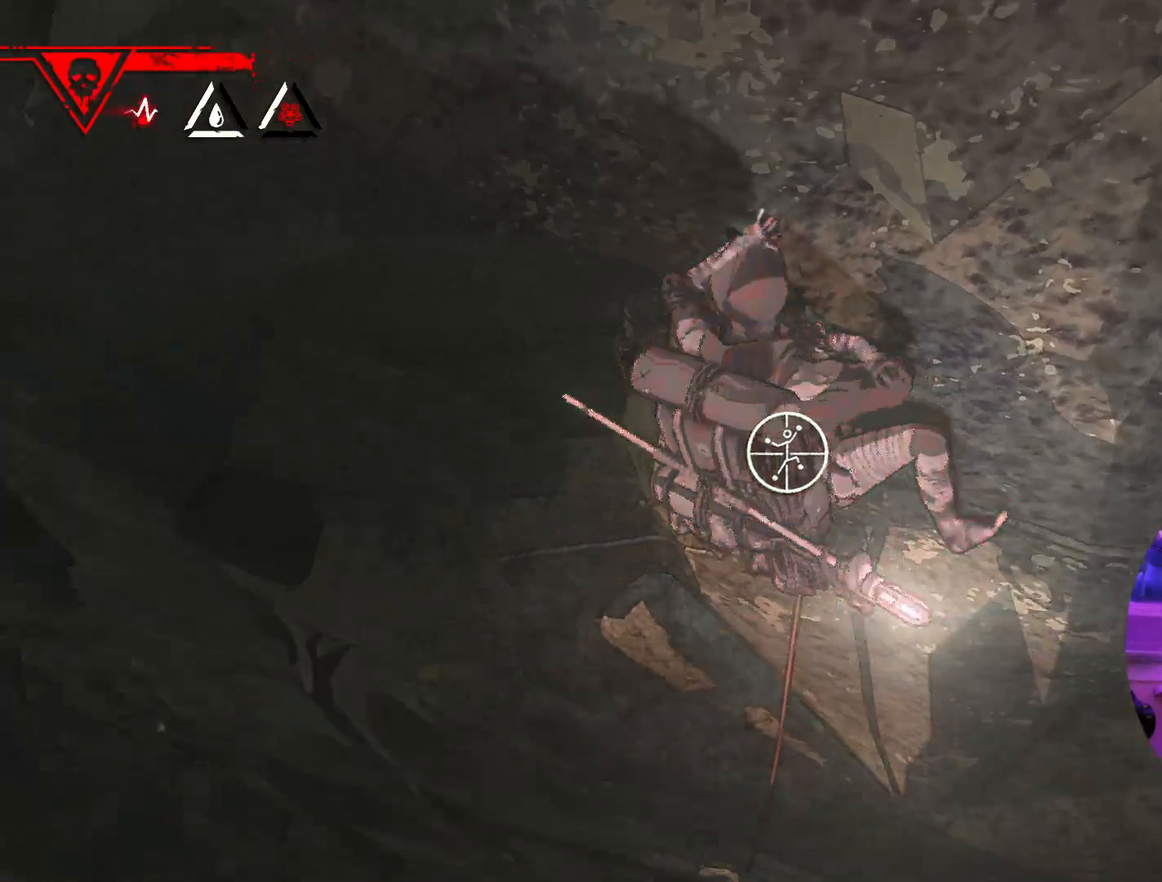
{"buttons": ["R1"], "left_stick": "right", "right_stick": "center", "events": [[383, "left_stick", "right"]]}
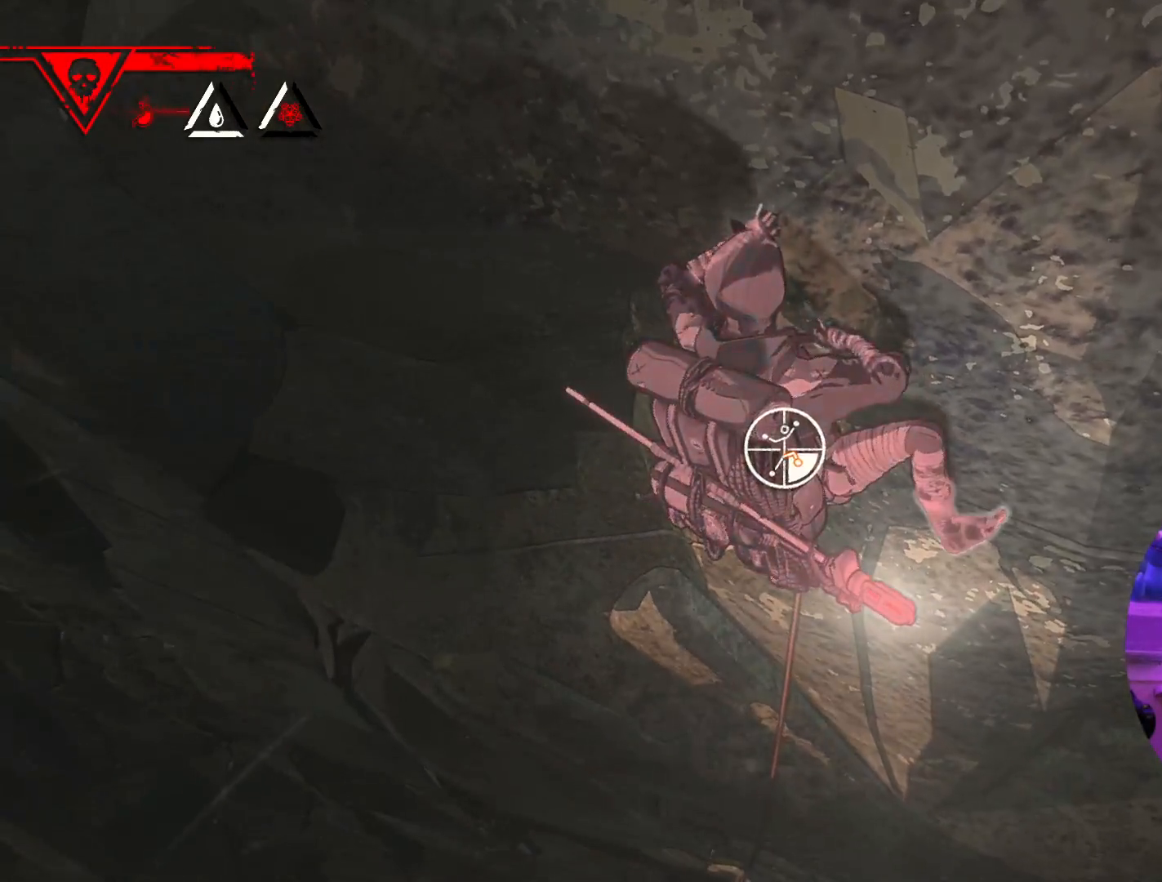
{"buttons": [], "left_stick": "up-right", "right_stick": "center", "events": [[250, "left_stick", "up-right"], [433, "R1", "up"]]}
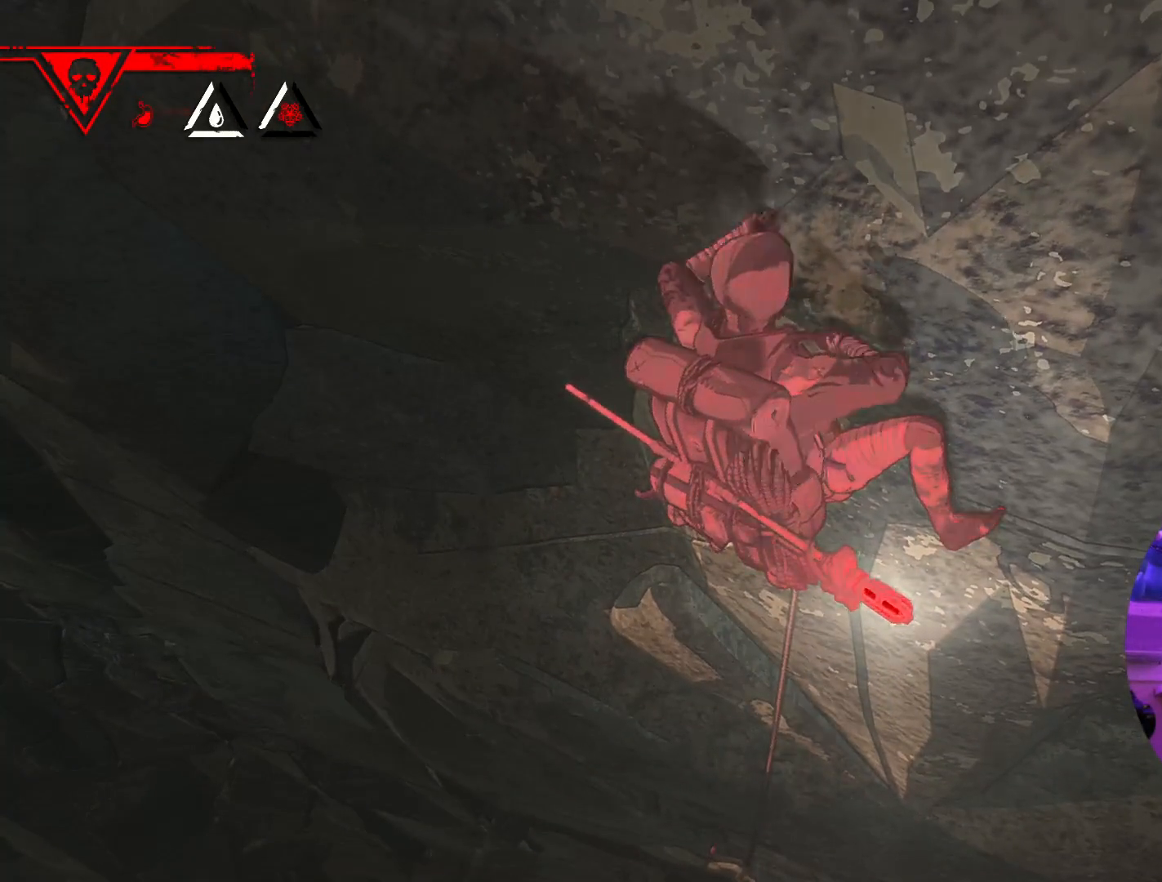
{"buttons": [], "left_stick": "up-right", "right_stick": "center", "events": []}
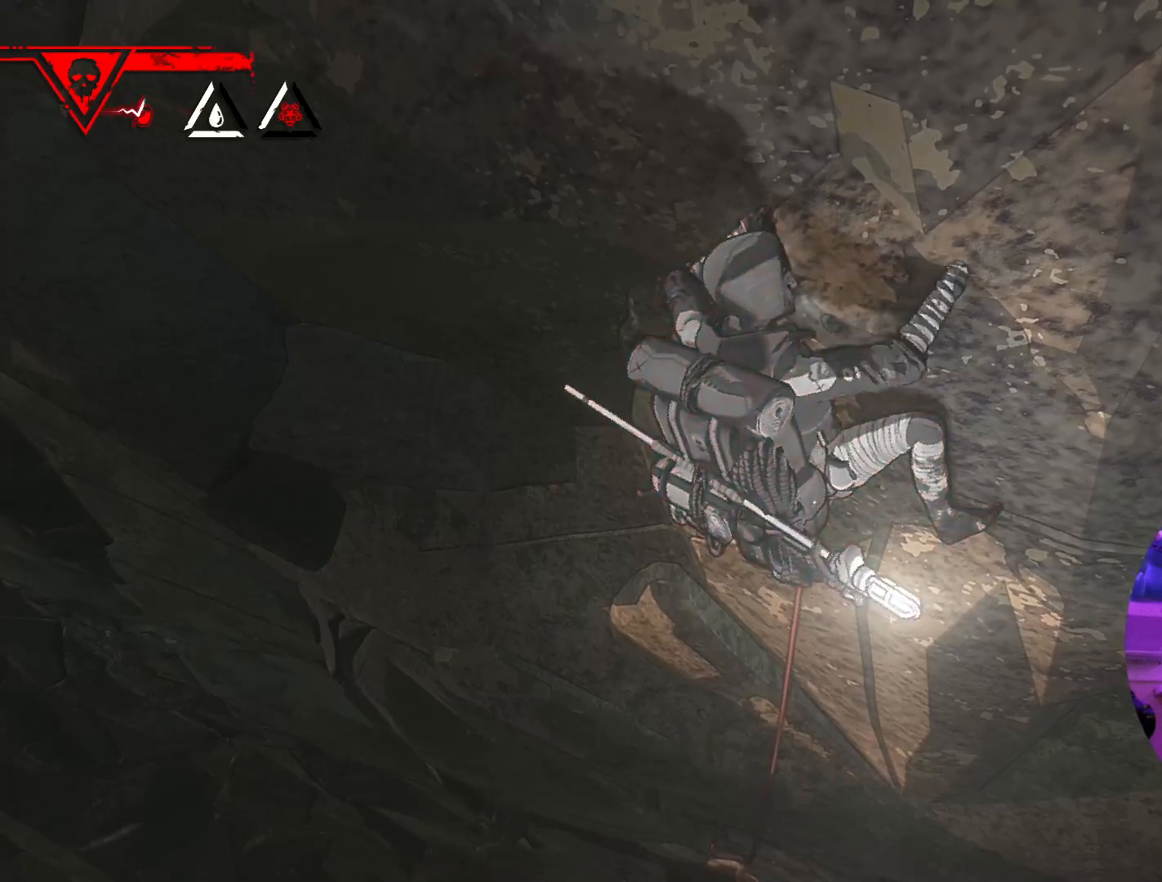
{"buttons": [], "left_stick": "up-right", "right_stick": "center", "events": []}
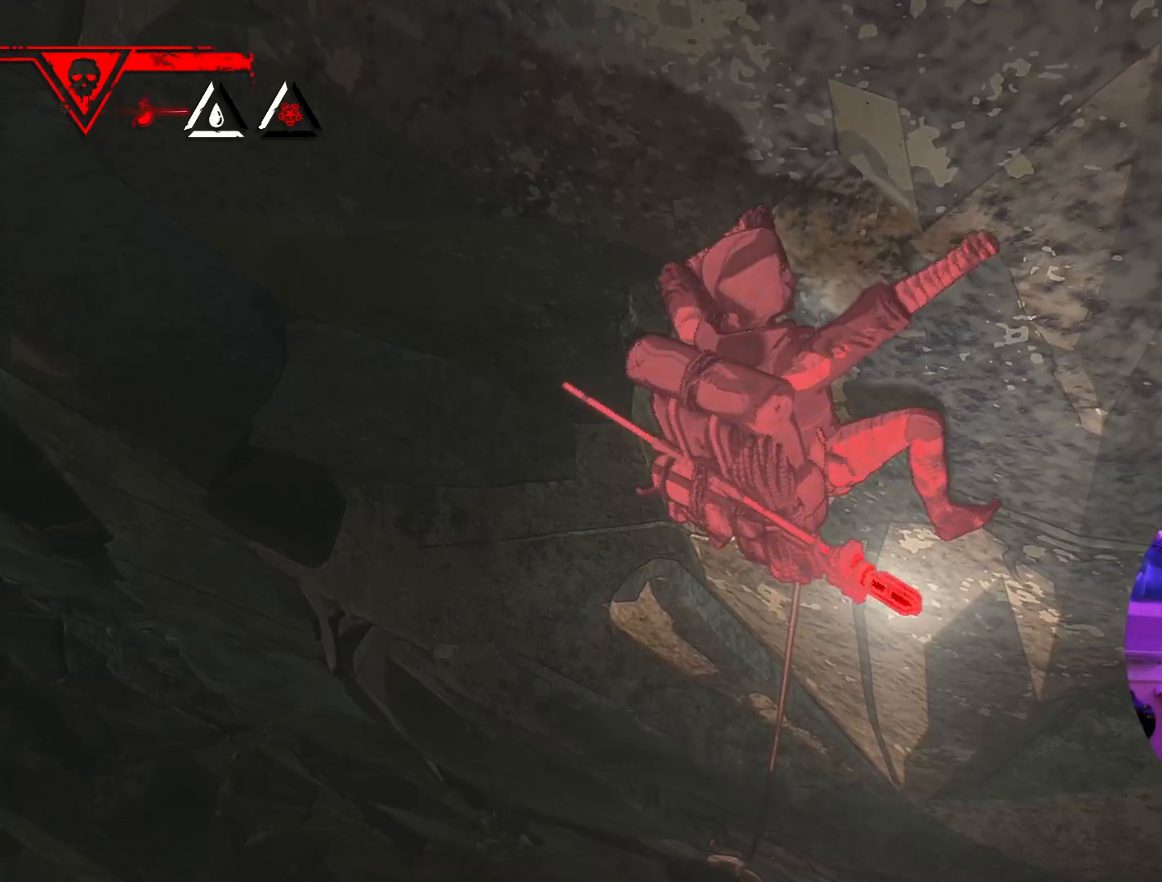
{"buttons": [], "left_stick": "down-right", "right_stick": "center", "events": [[50, "left_stick", "right"], [150, "left_stick", "down-right"]]}
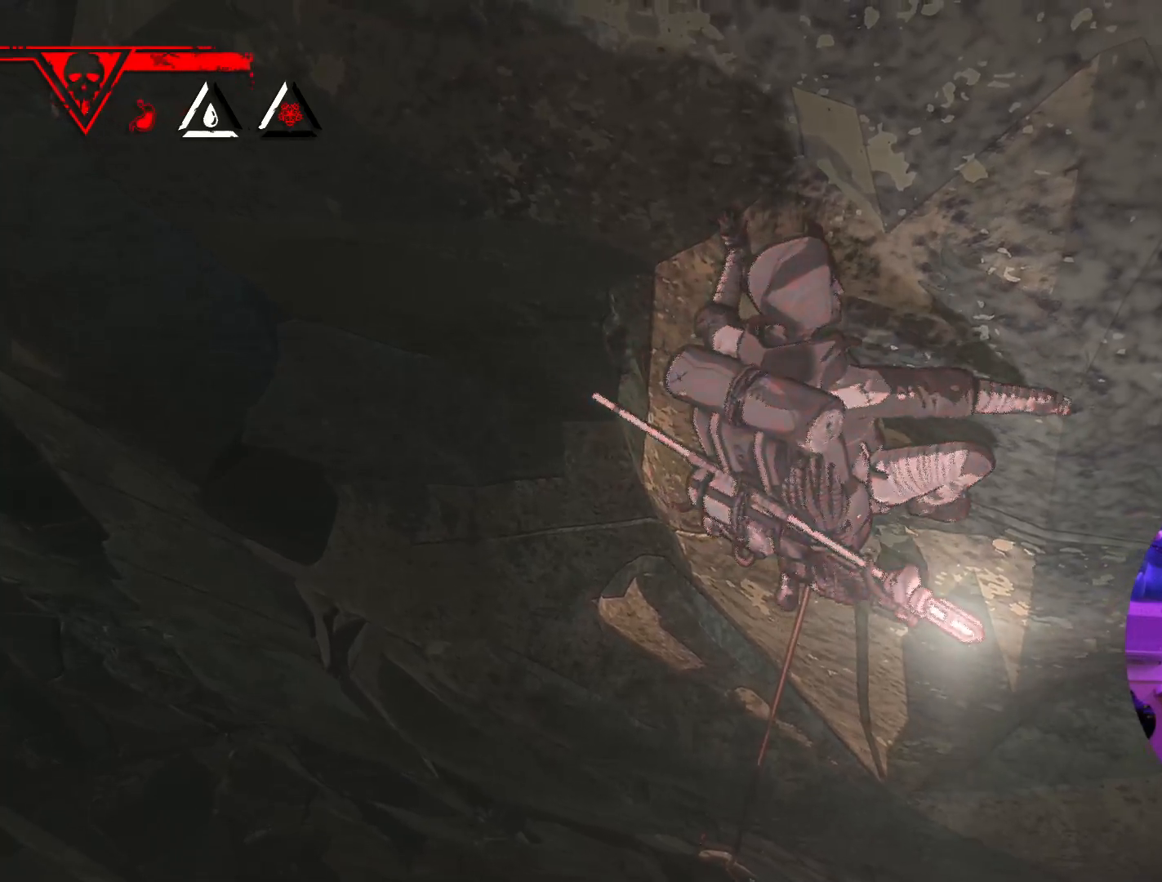
{"buttons": [], "left_stick": "right", "right_stick": "center", "events": [[483, "left_stick", "right"]]}
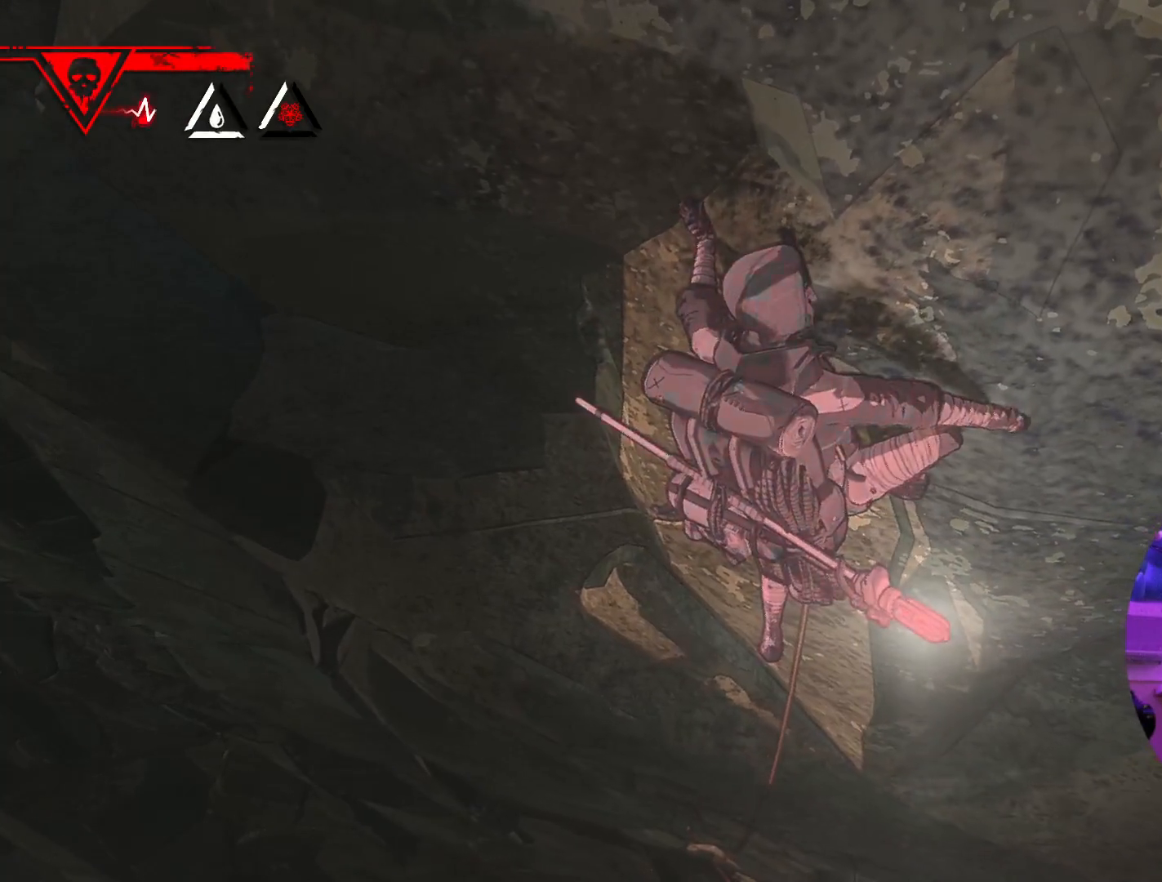
{"buttons": [], "left_stick": "up", "right_stick": "center", "events": [[17, "left_stick", "up-right"], [150, "left_stick", "up"]]}
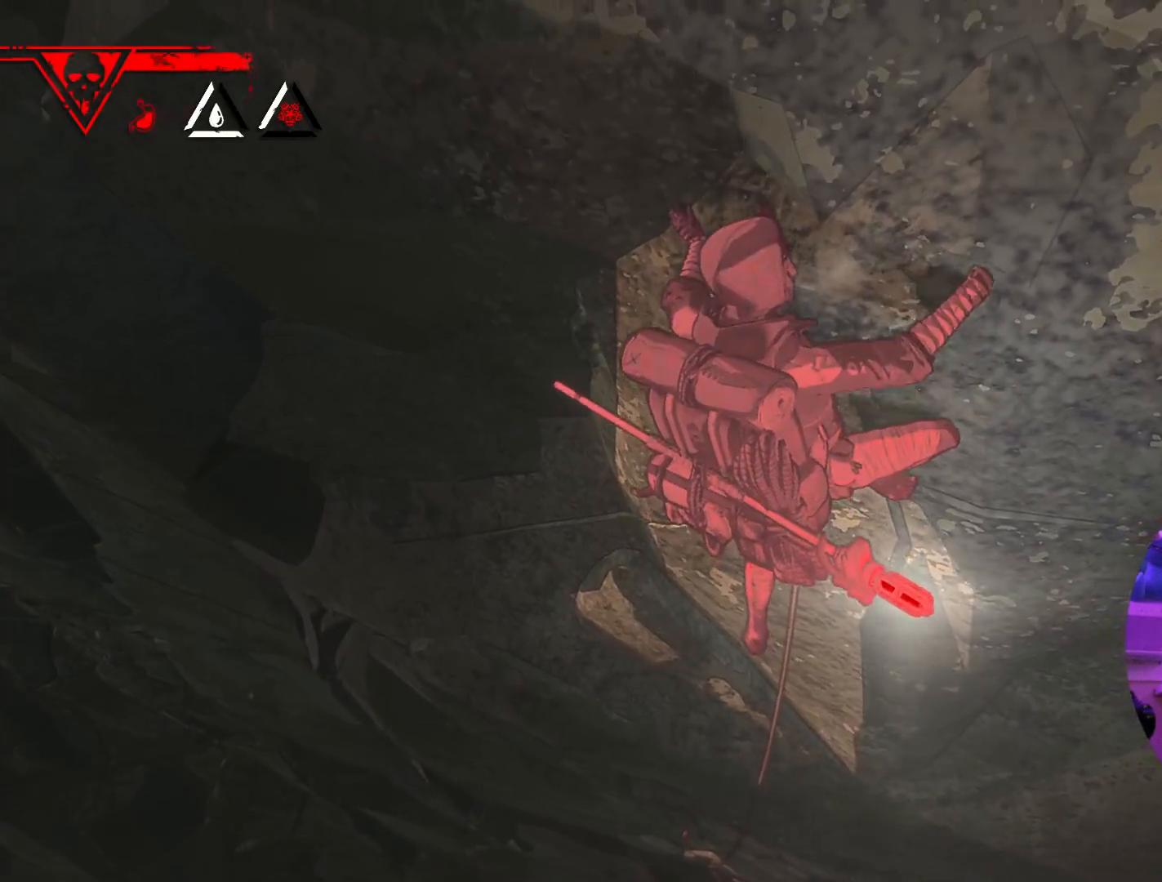
{"buttons": ["R1"], "left_stick": "up", "right_stick": "center", "events": [[133, "R1", "down"]]}
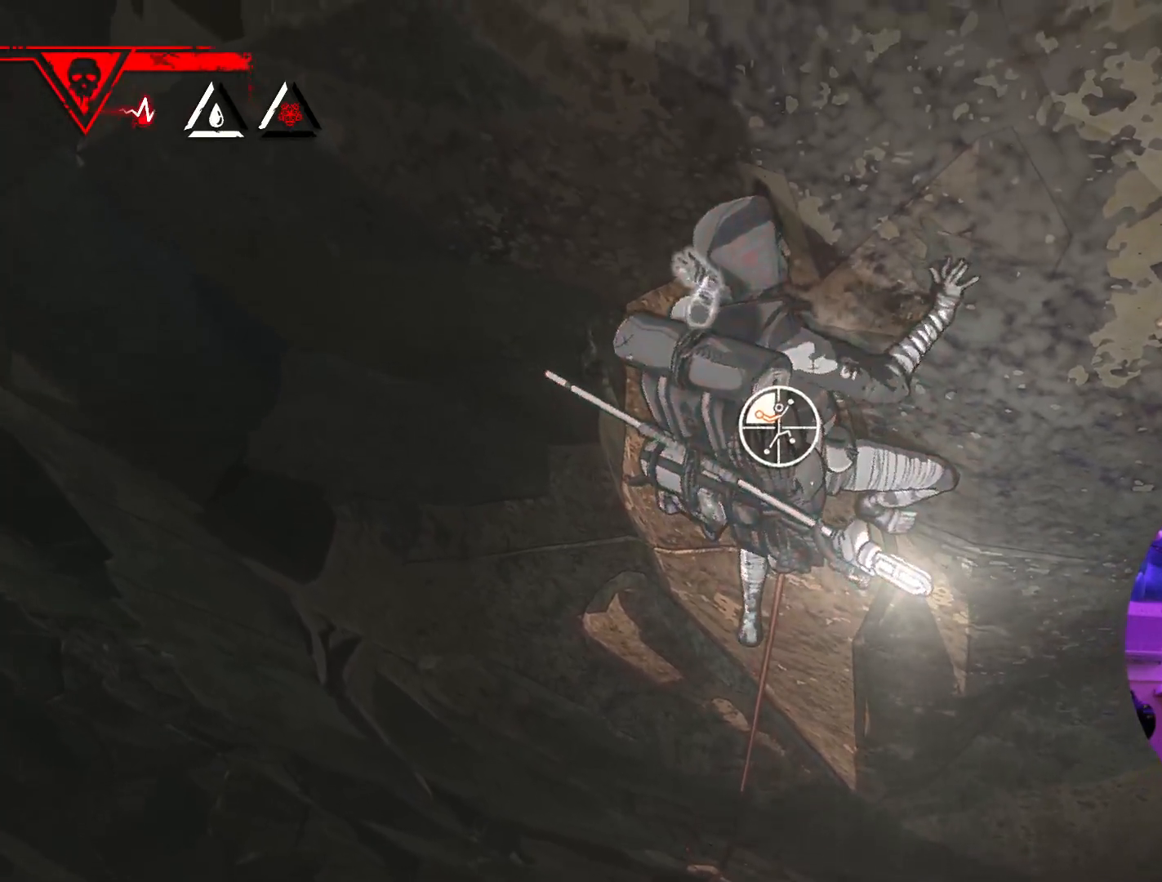
{"buttons": ["R1"], "left_stick": "up-left", "right_stick": "center", "events": [[267, "left_stick", "center"], [500, "left_stick", "up-left"]]}
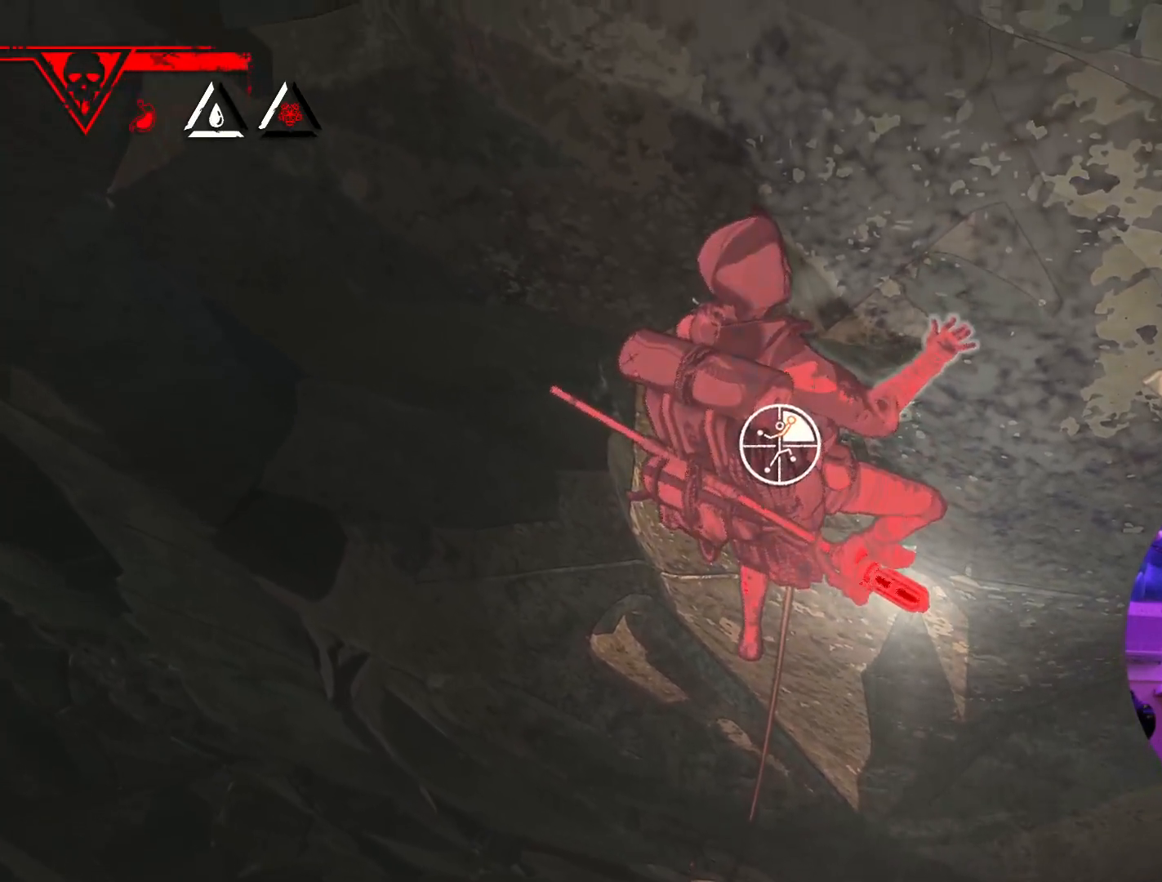
{"buttons": ["R1"], "left_stick": "up-right", "right_stick": "center", "events": [[83, "left_stick", "up"], [417, "left_stick", "up-right"]]}
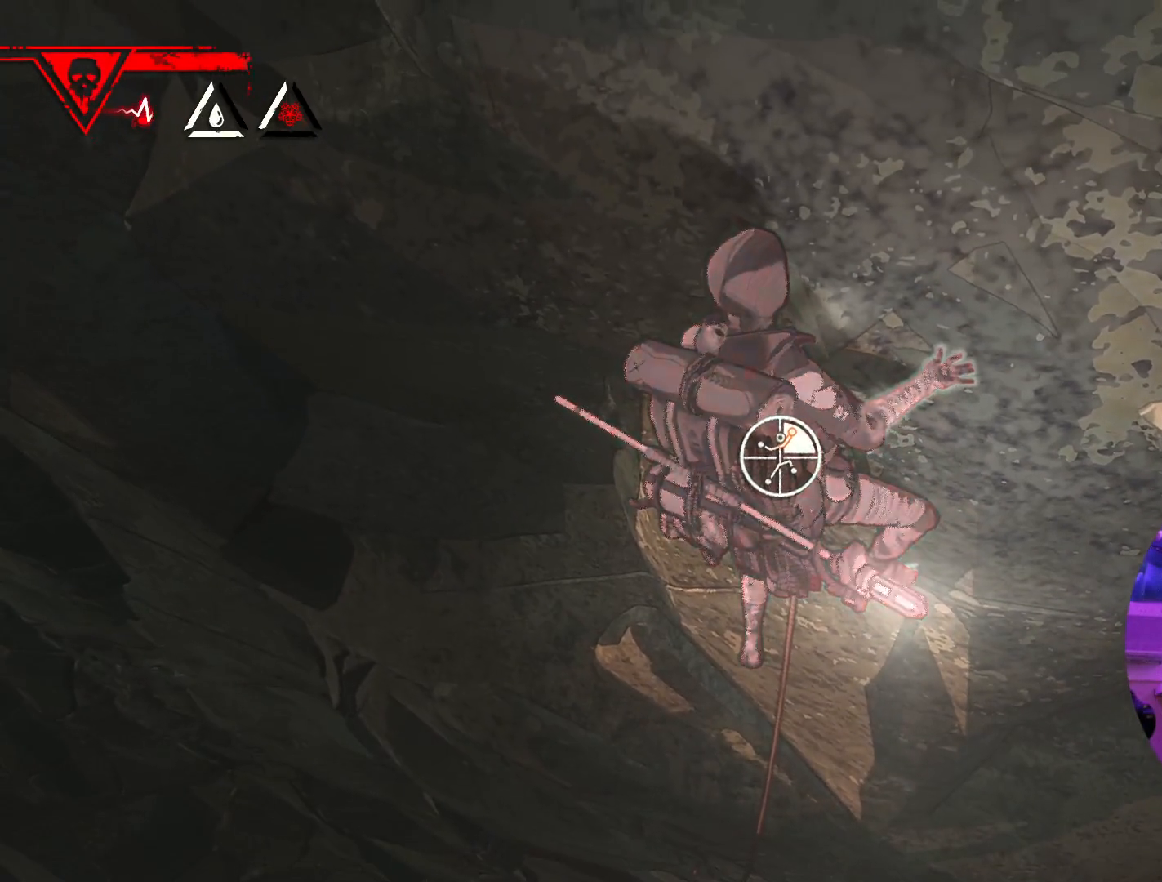
{"buttons": ["R1"], "left_stick": "up-right", "right_stick": "center", "events": [[50, "left_stick", "right"], [300, "left_stick", "up-right"]]}
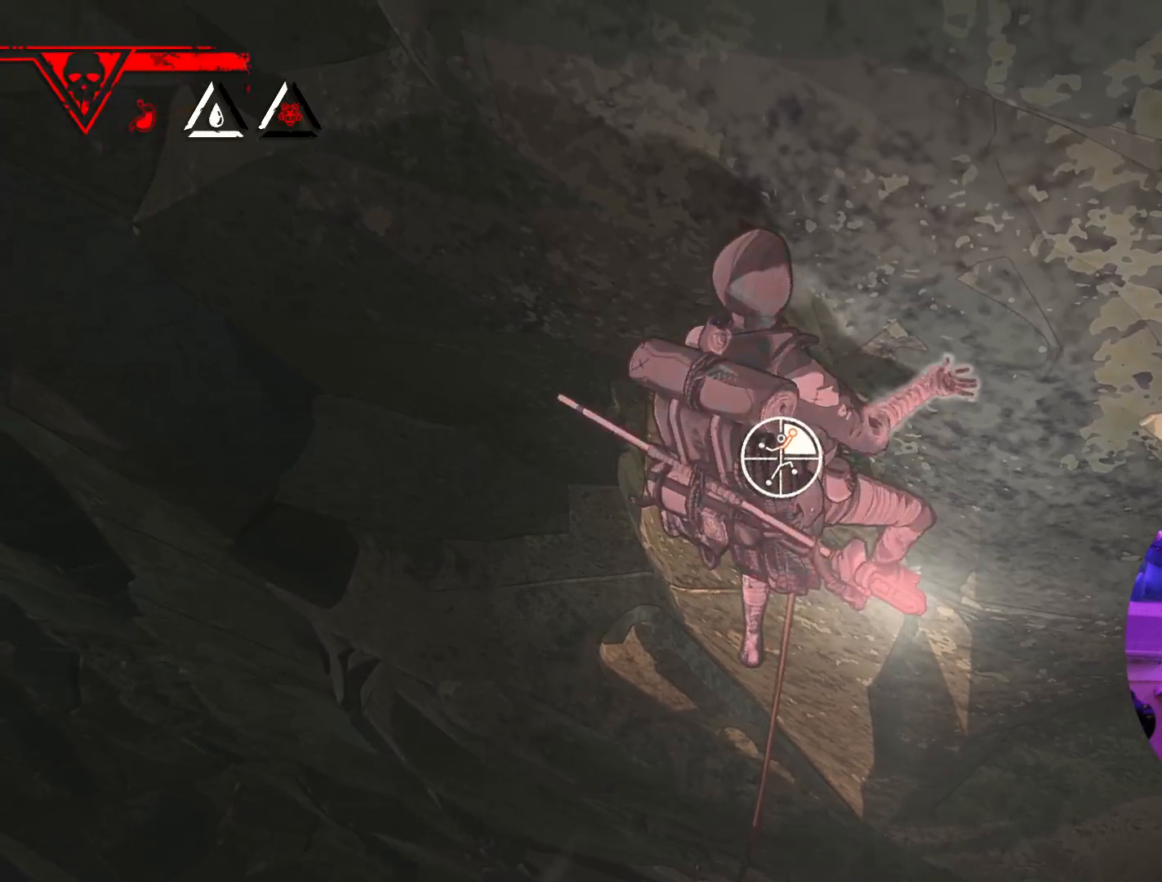
{"buttons": ["R1"], "left_stick": "down", "right_stick": "center", "events": [[217, "left_stick", "center"], [317, "left_stick", "down-left"], [417, "left_stick", "down"]]}
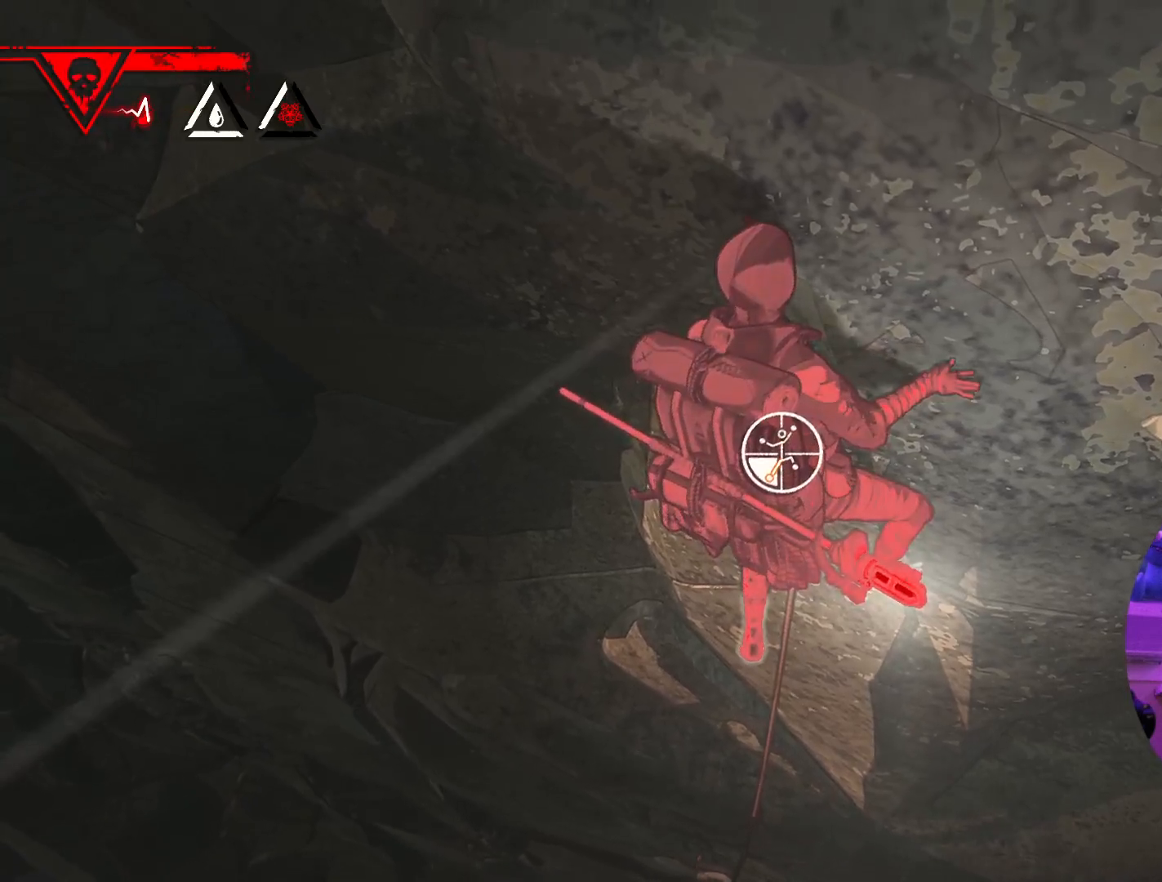
{"buttons": ["R1"], "left_stick": "center", "right_stick": "right", "events": [[33, "left_stick", "center"], [117, "right_stick", "right"]]}
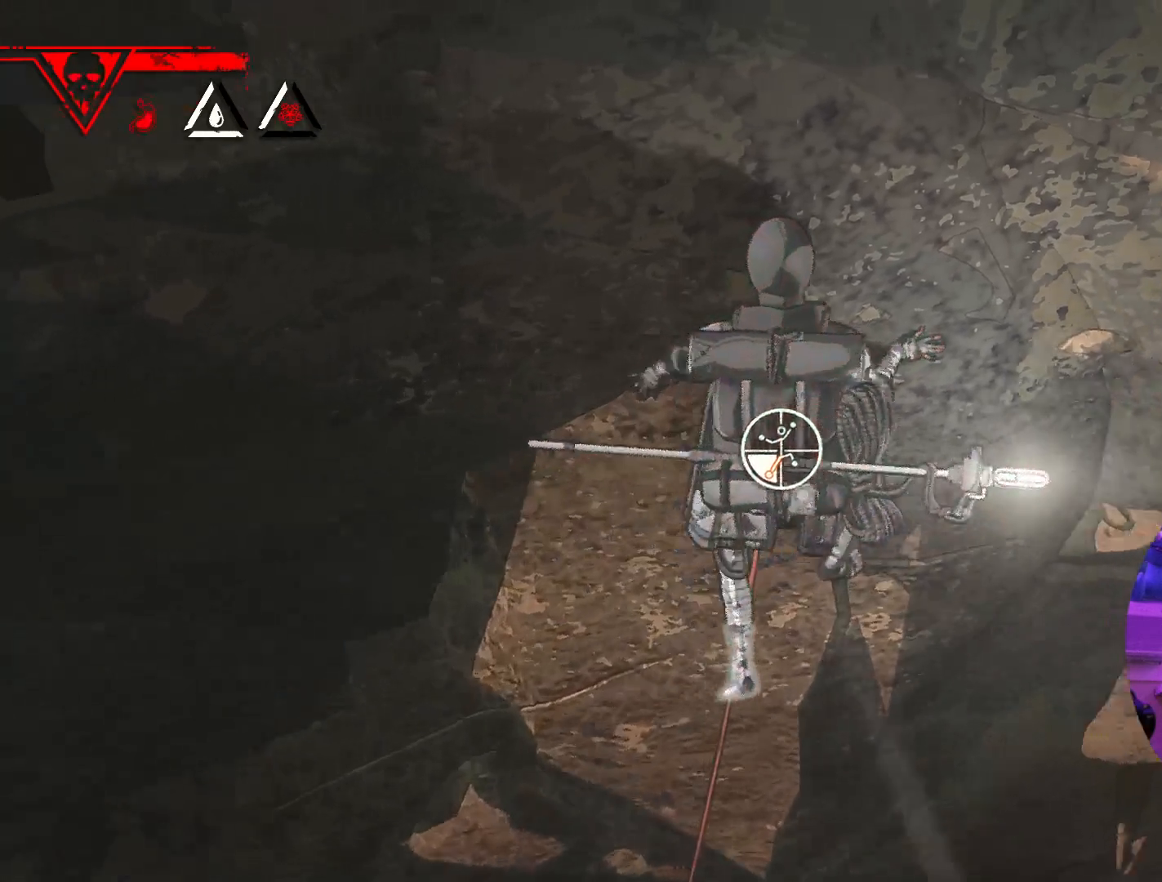
{"buttons": ["R1", "R2"], "left_stick": "down", "right_stick": "center", "events": [[100, "left_stick", "down"], [167, "right_stick", "up-right"], [267, "R2", "down"], [300, "right_stick", "center"]]}
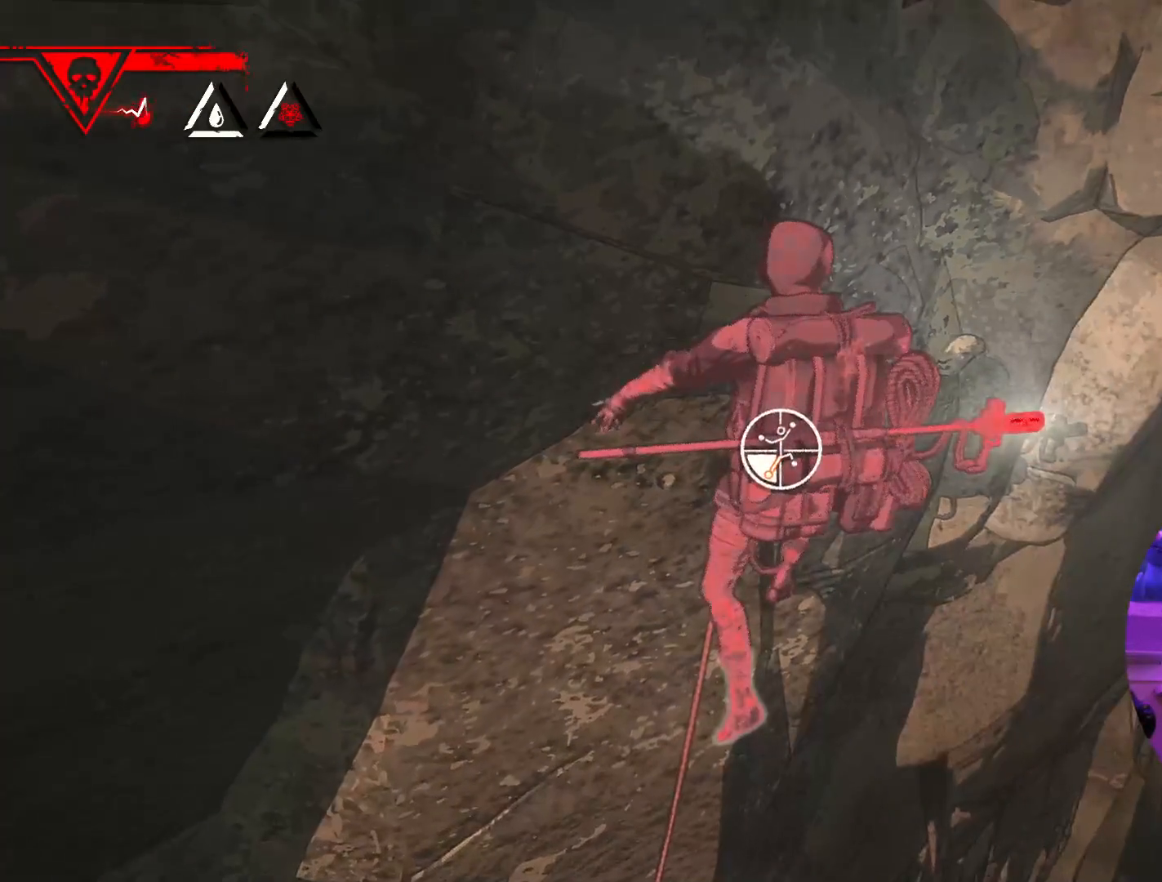
{"buttons": [], "left_stick": "up-right", "right_stick": "center", "events": [[50, "left_stick", "center"], [117, "R1", "up"], [117, "R2", "up"], [217, "left_stick", "right"], [300, "left_stick", "up-right"]]}
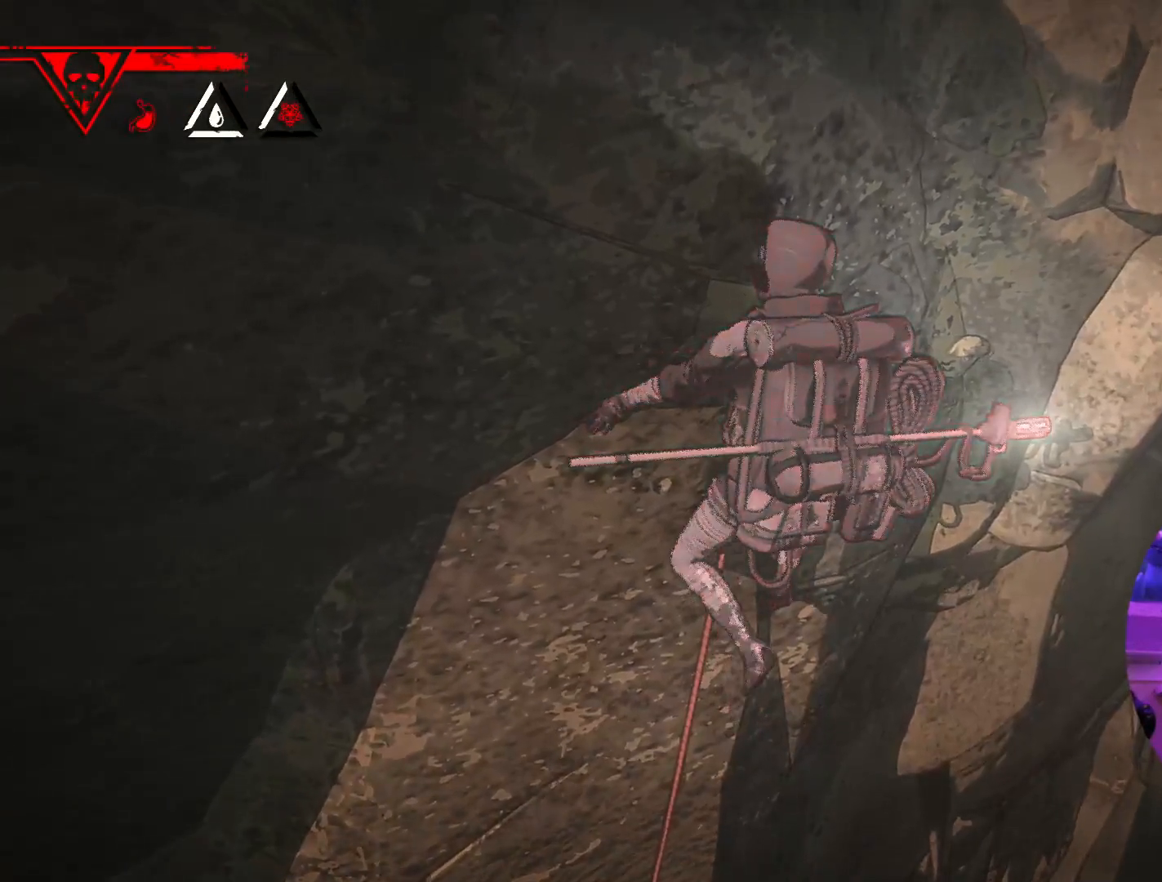
{"buttons": [], "left_stick": "center", "right_stick": "center", "events": [[267, "left_stick", "right"], [483, "left_stick", "center"]]}
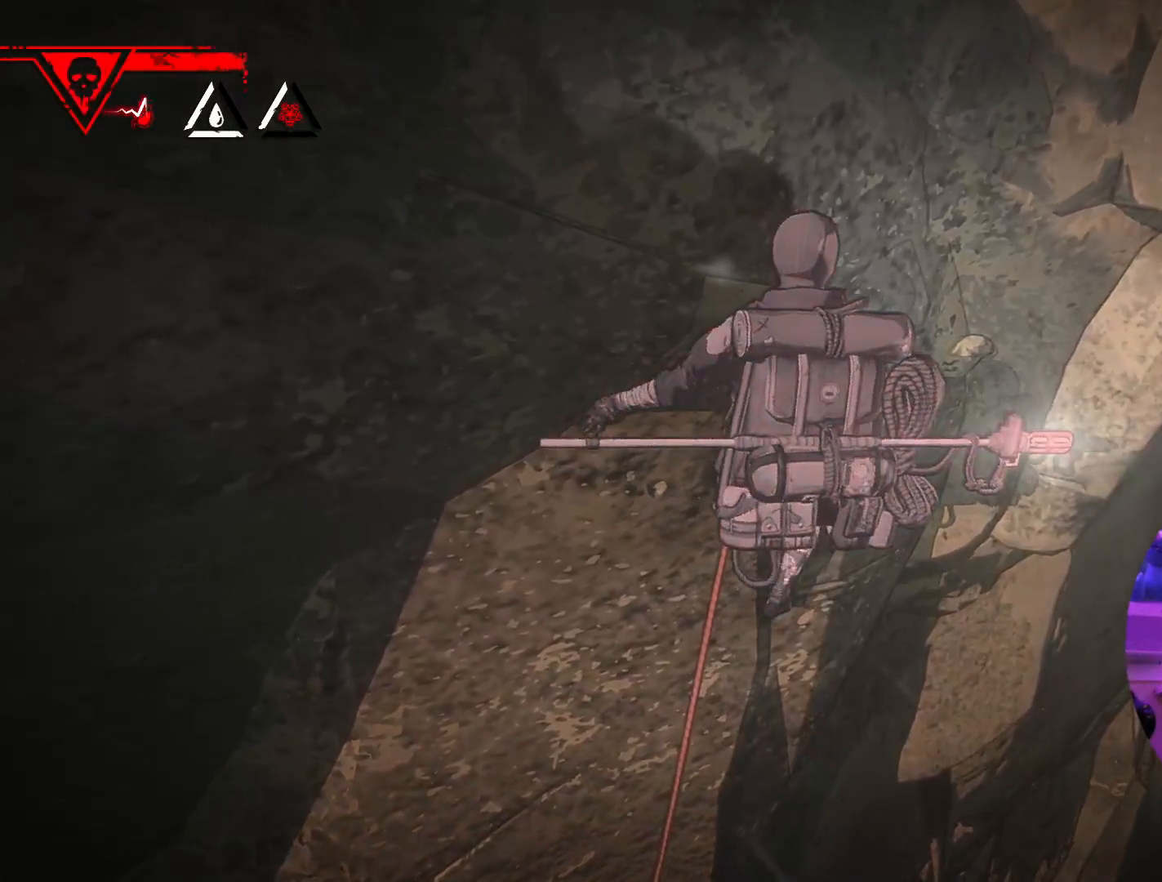
{"buttons": ["R1", "R2"], "left_stick": "center", "right_stick": "center", "events": [[33, "R1", "down"], [183, "R2", "down"]]}
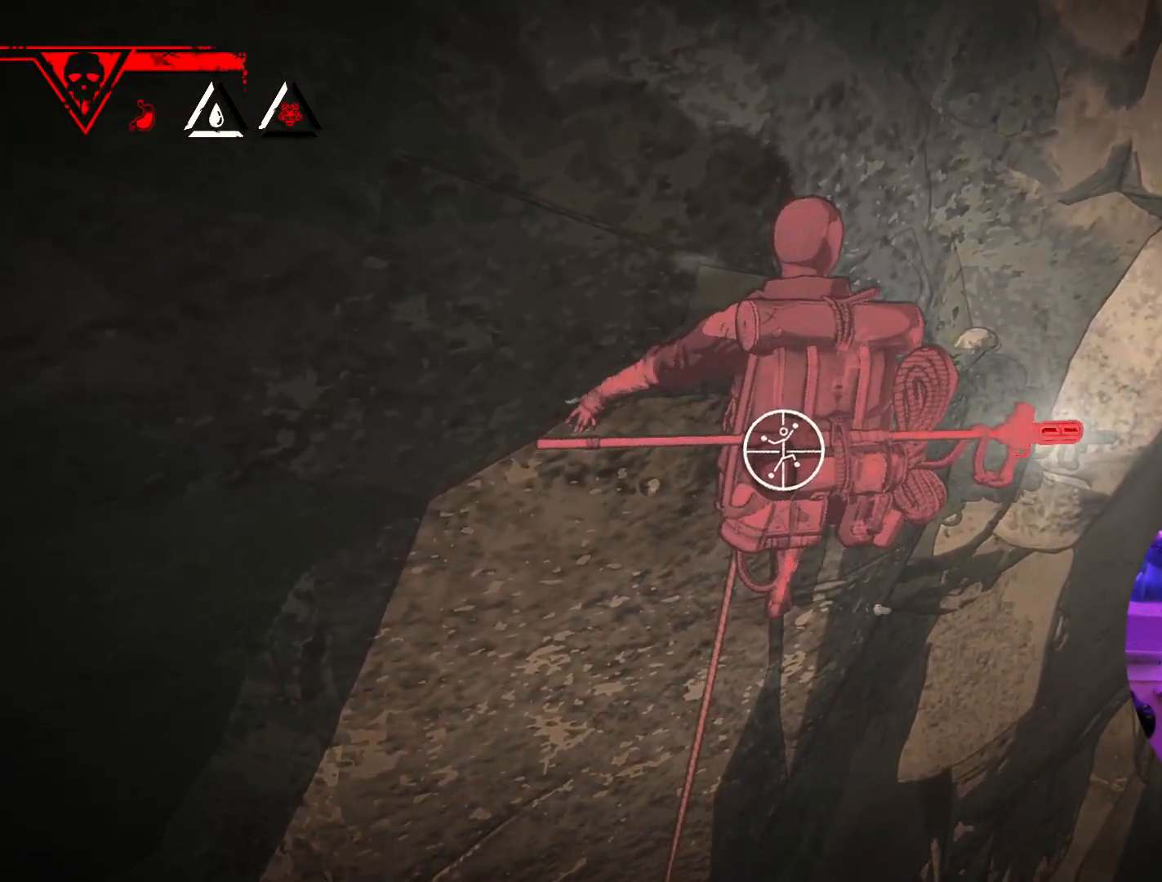
{"buttons": ["R1", "R2"], "left_stick": "down", "right_stick": "down", "events": [[267, "left_stick", "down"], [350, "right_stick", "down"]]}
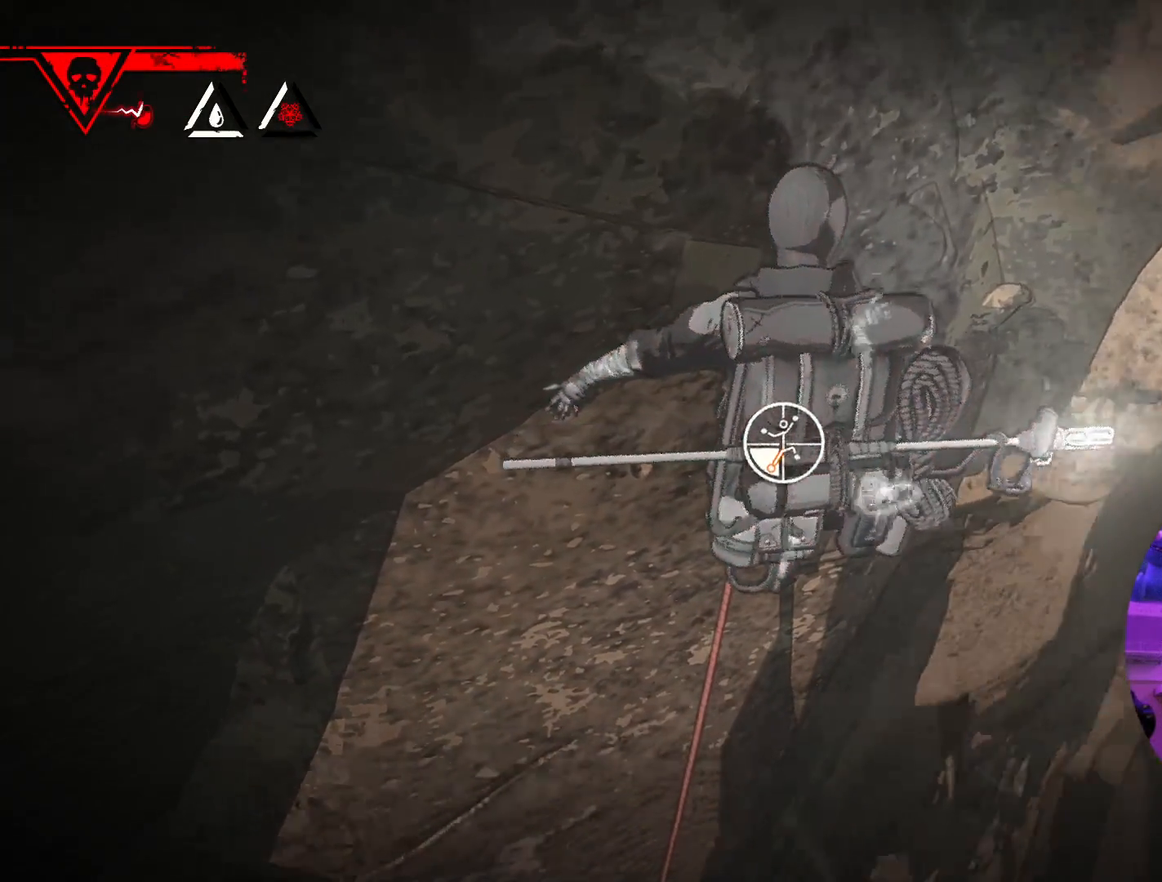
{"buttons": [], "left_stick": "down", "right_stick": "center", "events": [[17, "R2", "up"], [100, "right_stick", "center"], [300, "left_stick", "center"], [317, "R1", "up"], [383, "left_stick", "down"]]}
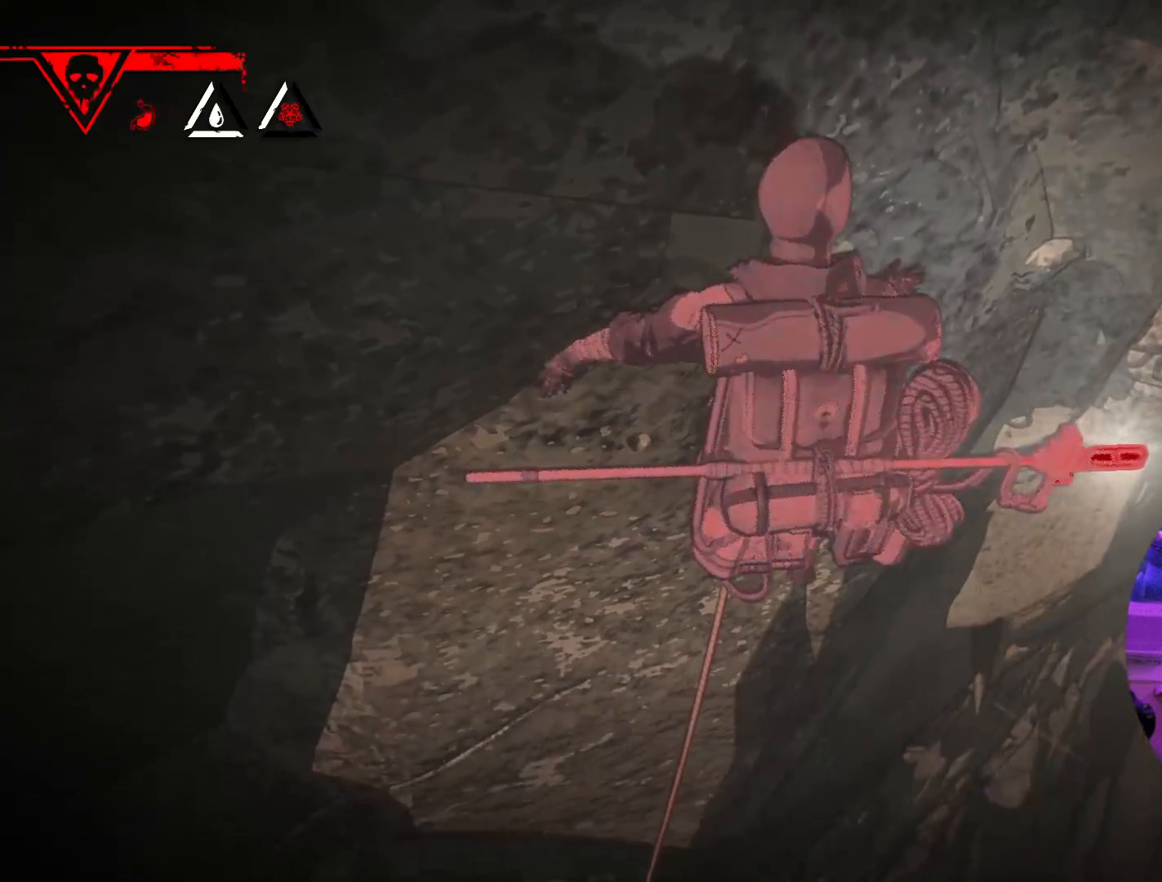
{"buttons": ["R1"], "left_stick": "center", "right_stick": "center", "events": [[67, "left_stick", "center"], [150, "R1", "down"]]}
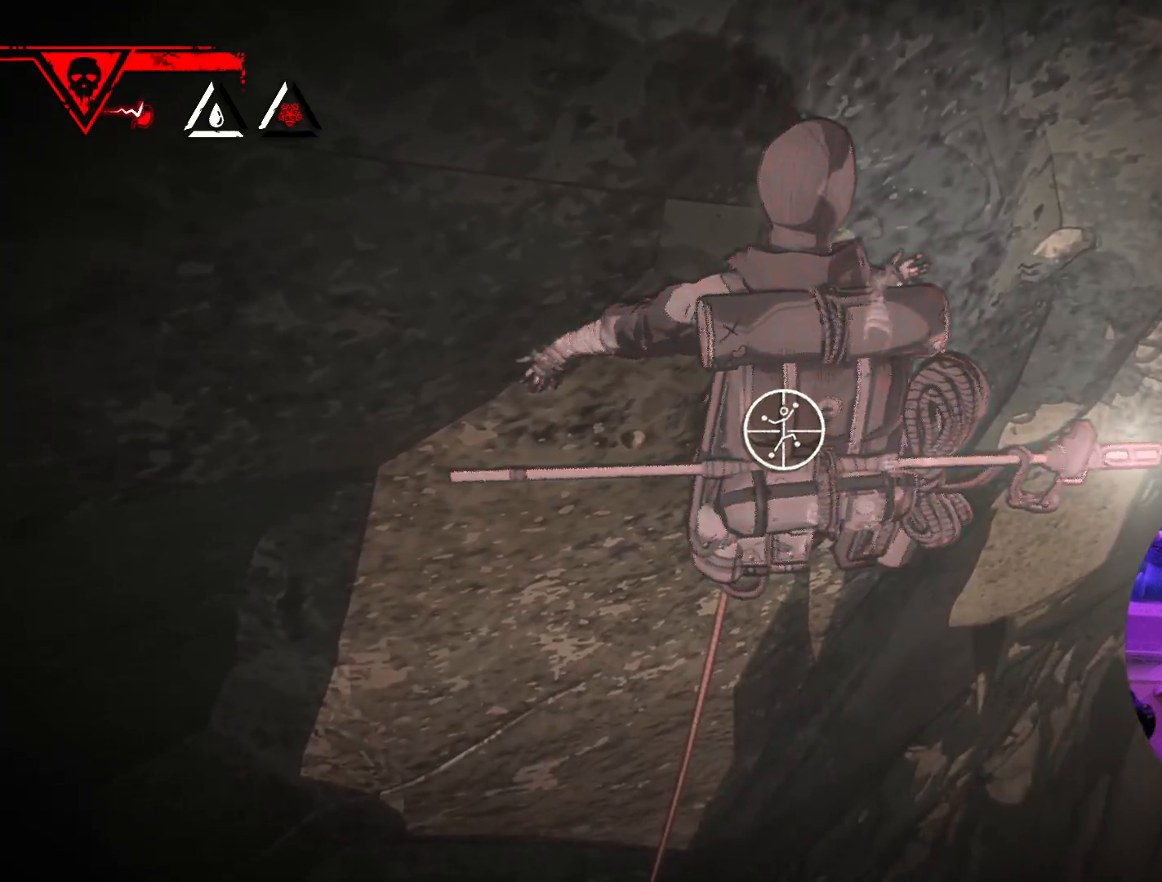
{"buttons": ["R1"], "left_stick": "center", "right_stick": "up", "events": [[100, "right_stick", "right"], [183, "right_stick", "up"]]}
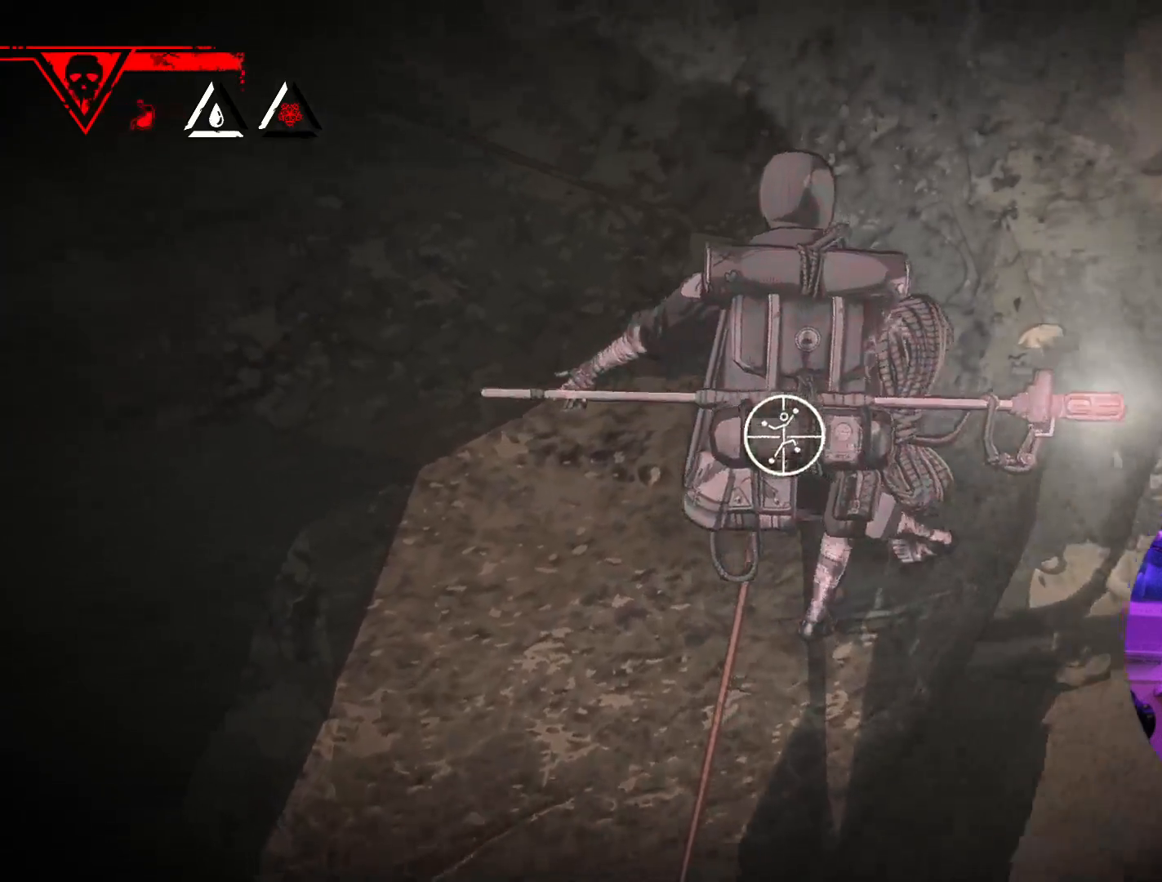
{"buttons": [], "left_stick": "up-left", "right_stick": "center", "events": [[50, "right_stick", "up-left"], [133, "left_stick", "left"], [267, "left_stick", "up-left"], [317, "right_stick", "center"], [483, "R1", "up"]]}
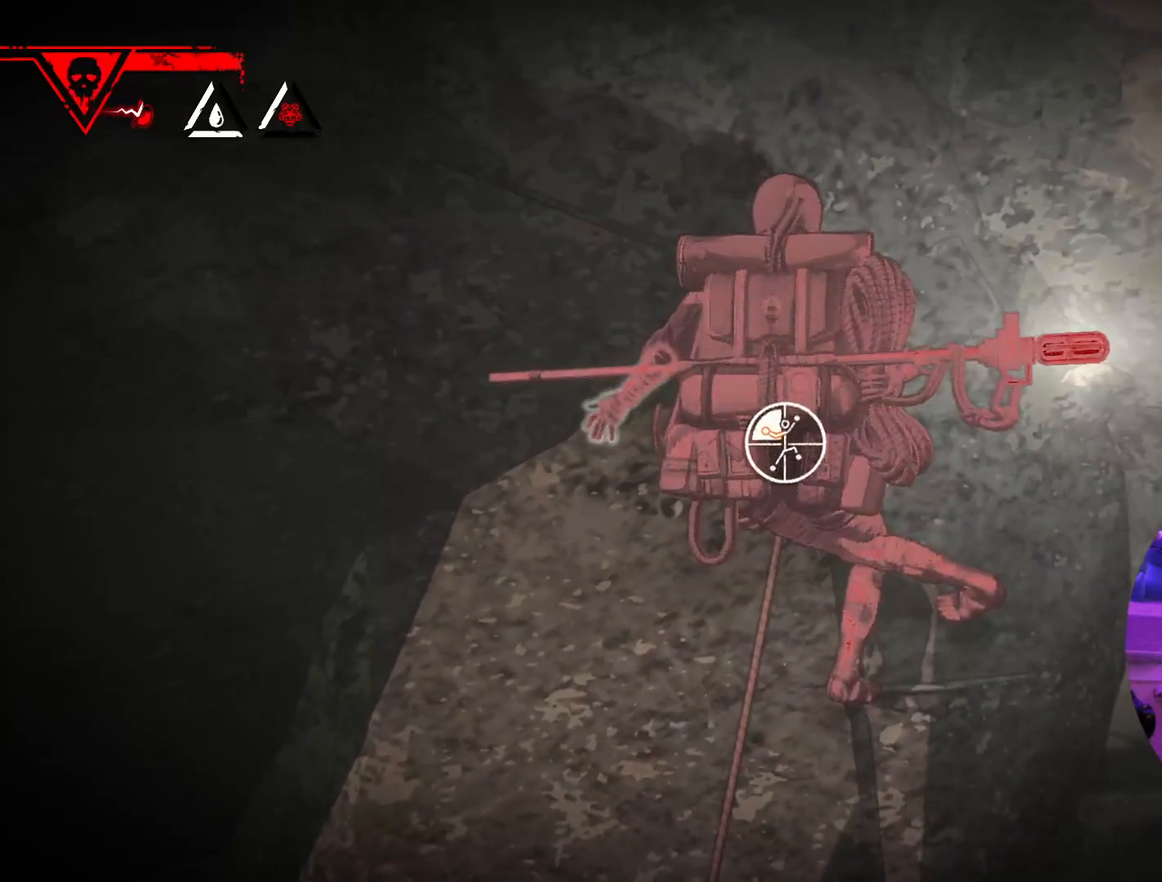
{"buttons": [], "left_stick": "up-right", "right_stick": "center", "events": [[50, "left_stick", "up"], [267, "left_stick", "up-right"]]}
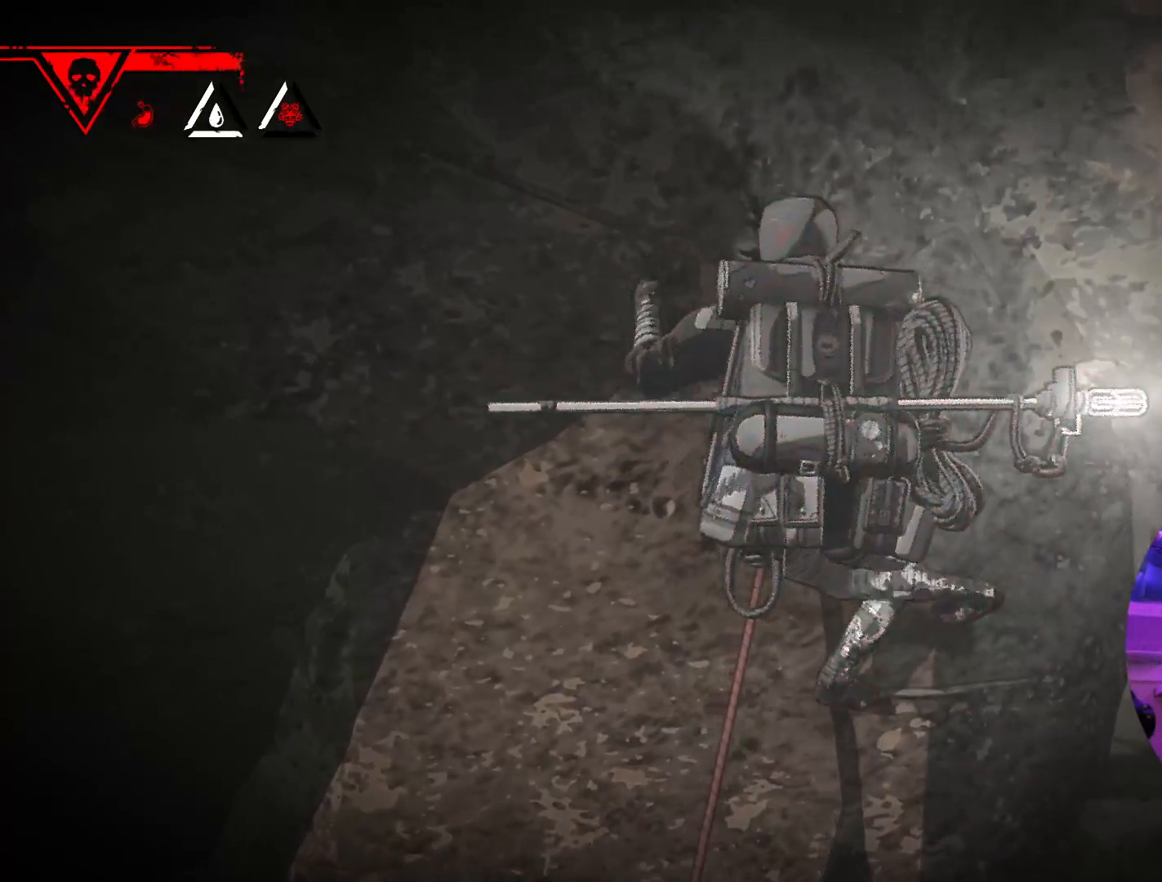
{"buttons": [], "left_stick": "center", "right_stick": "center", "events": [[433, "left_stick", "center"]]}